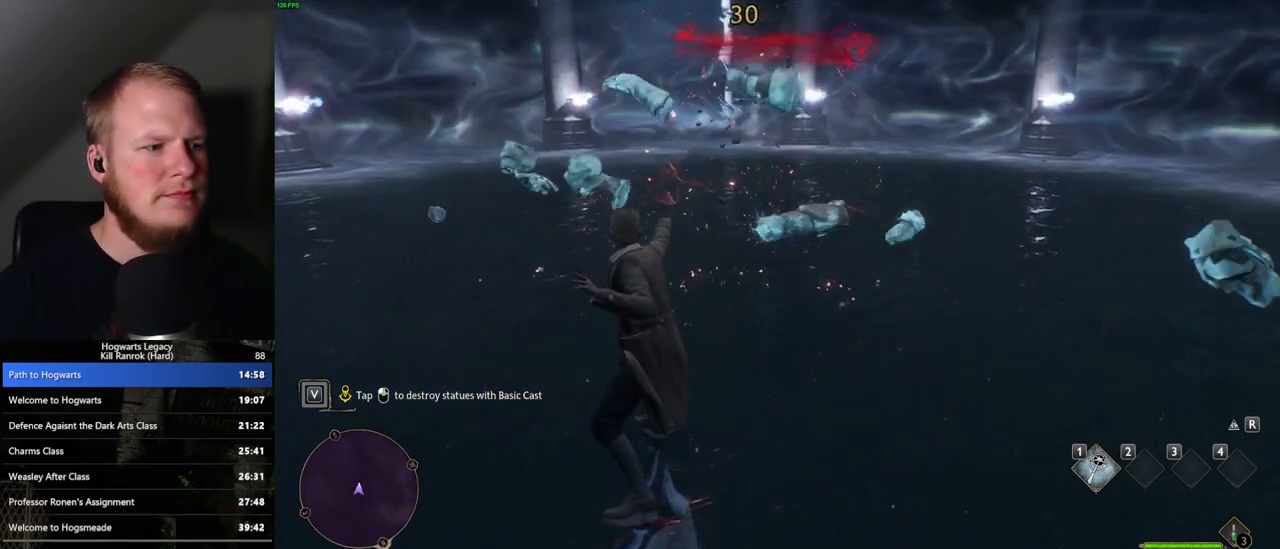
Gameplay with keyboard and mouse; each line is a JSON object with the keys and mouse buttons held at the frame after it. "events" lists presses ("down") and releases ("up") of ".", "/", "0", "1", "2", "3", "4", "5", "6", "7", "8", "9", "a", "alt_l", "alt_r", "b", "backslash", "backspace", "c", "caps_lock", "comma", "ctrl_l", "ctrl_r", "d", "e", "equals", "escape", "f", "f1", "f10", "f11", "f12", "f2", "f3", "f4", "f5", "f6", "f7", "f8", "f9", "g", "h", "i", "j", "k", "l", "lbracket", "m", "minus", "n", "o", "p", "q", "quote", "r", "rbracket", "return", "s", "semicolon", "shift_l", "shift_r", "space", "super_l", "super_r", "t", "tab", "tilde", "u", "v", "w", "x", "y", "z", "mouse_left", "mouse_wheel", "mouse_right", "mouse_mb4" and "mouse_mb5" between this image and that frame as [ms after this image, input, new state], when the widget could be followed in between. "mouse_left", "mouse_wheel", "mouse_right", "mouse_mb4", "mouse_mb5" = the "left", "wheel", "right", "mb4", "mb5" buttons of the "mouse" list. No other keys are recorded. "wheel" means that the mouse wheel is clicked or scrolled. Mouse movement is not recorded.
{"keys": [], "mouse": [], "events": []}
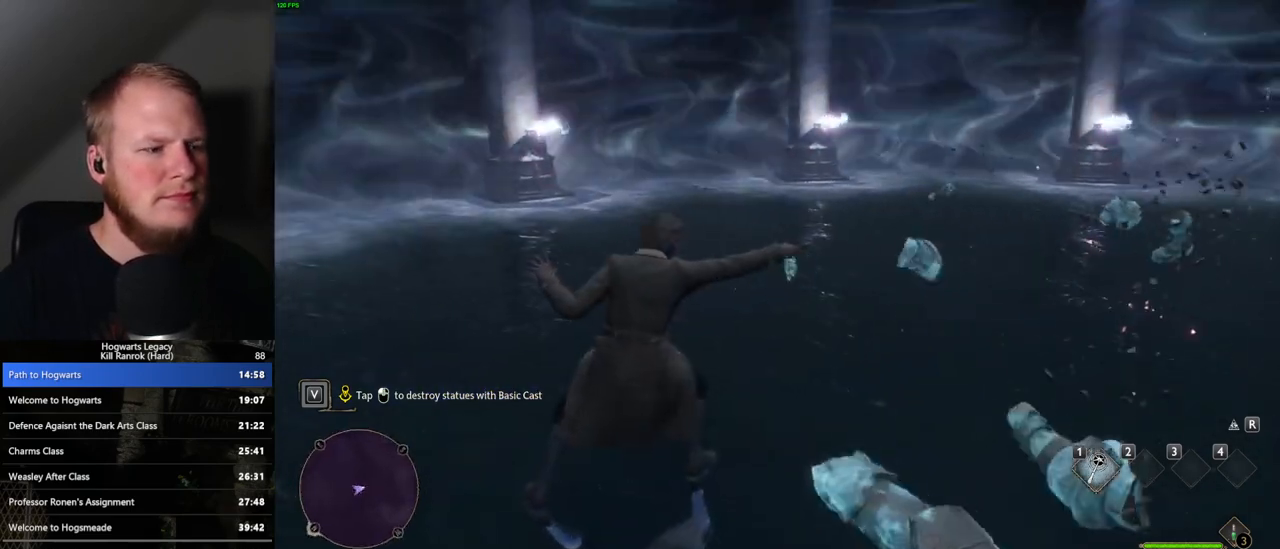
{"keys": ["w"], "mouse": [], "events": [[467, "w", "down"]]}
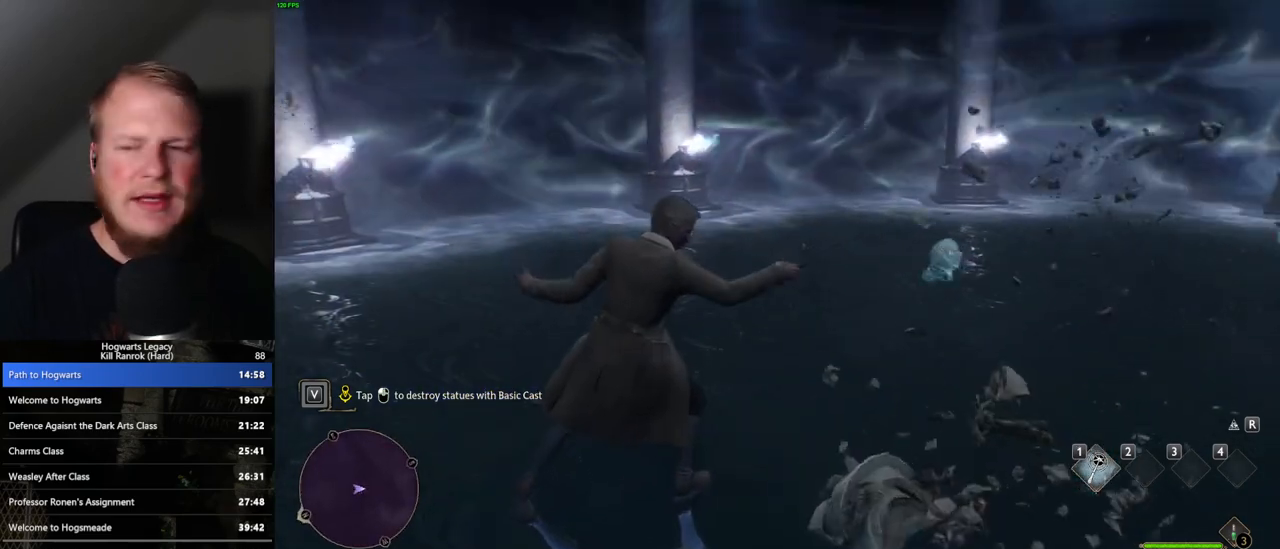
{"keys": ["w"], "mouse": [], "events": [[50, "shift_l", "down"], [167, "shift_l", "up"]]}
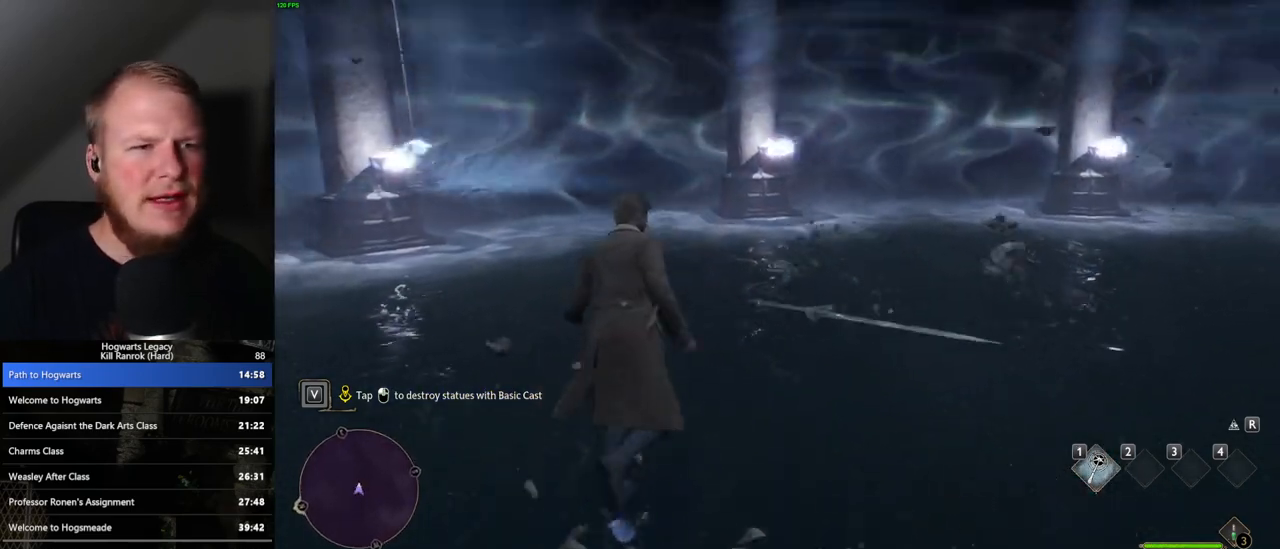
{"keys": ["d", "w"], "mouse": [], "events": [[200, "d", "down"]]}
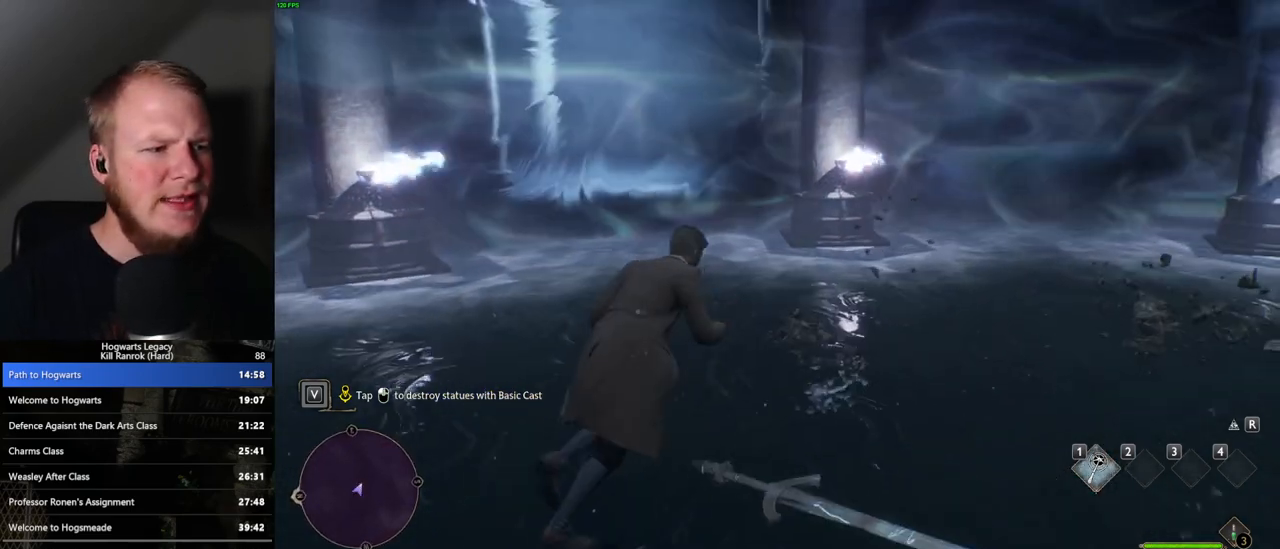
{"keys": ["w"], "mouse": [], "events": [[33, "d", "up"]]}
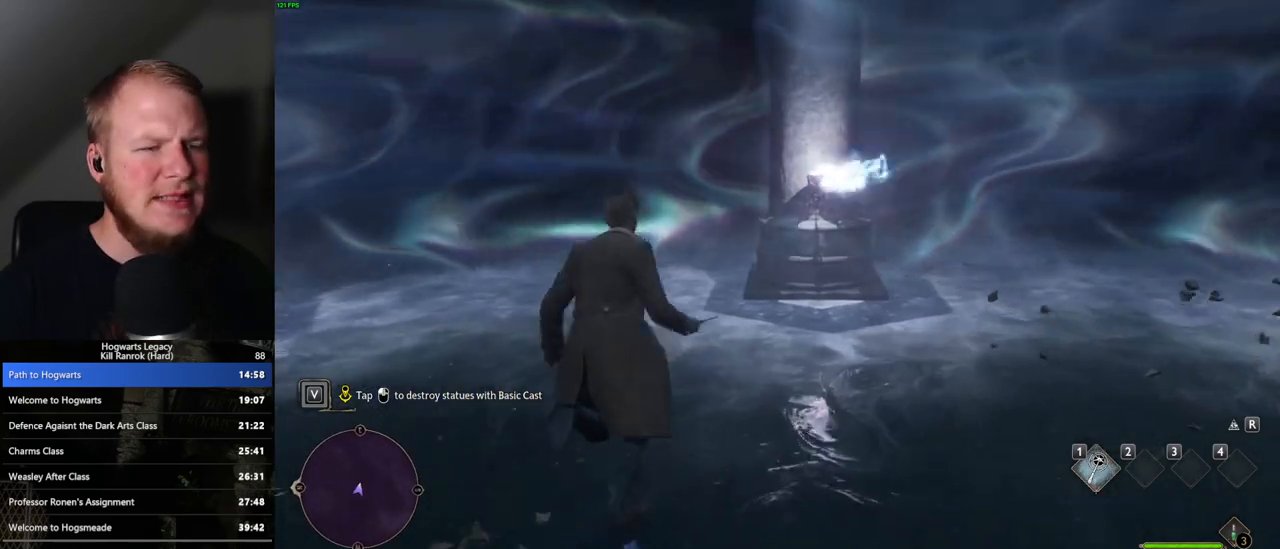
{"keys": ["w"], "mouse": [], "events": [[150, "a", "down"], [300, "a", "up"]]}
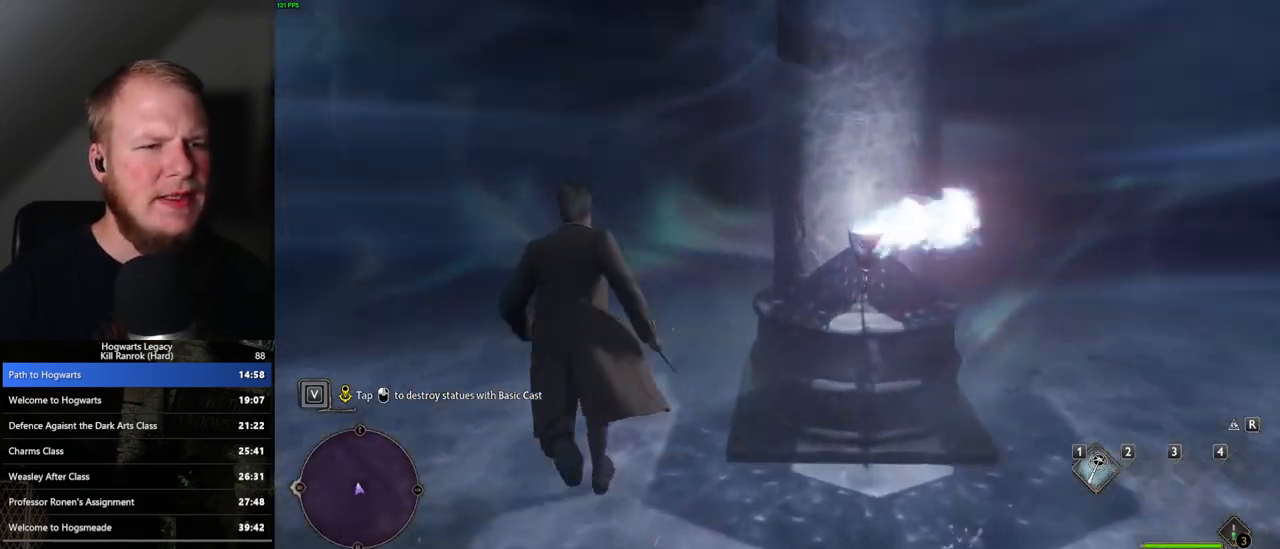
{"keys": ["a", "w"], "mouse": [], "events": [[200, "d", "down"], [333, "d", "up"], [417, "a", "down"]]}
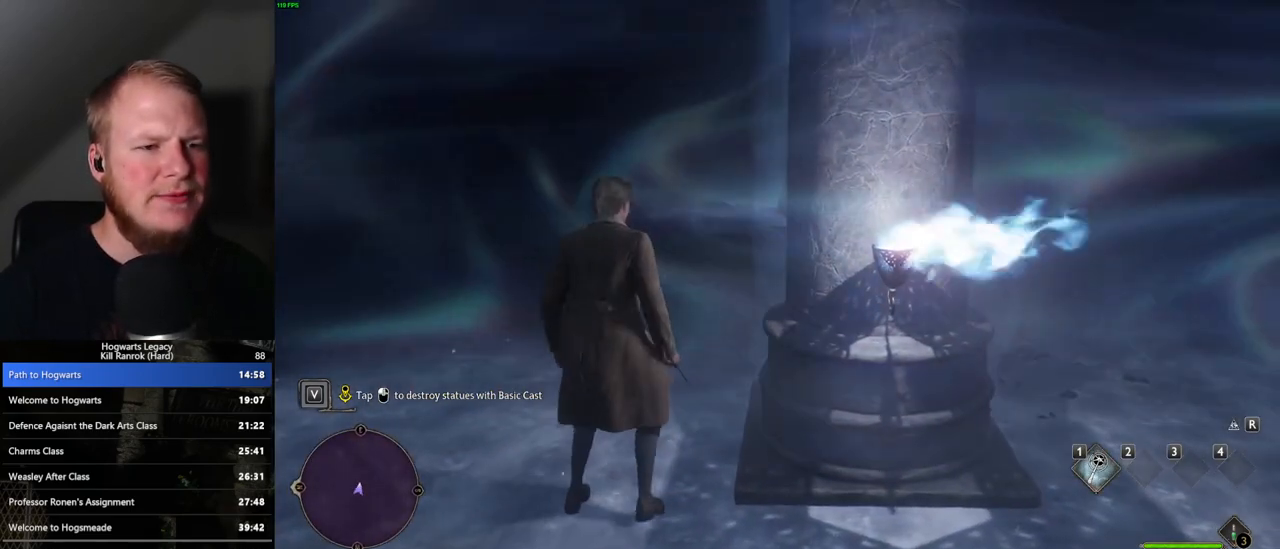
{"keys": ["d", "w"], "mouse": [], "events": [[67, "a", "up"], [417, "d", "down"]]}
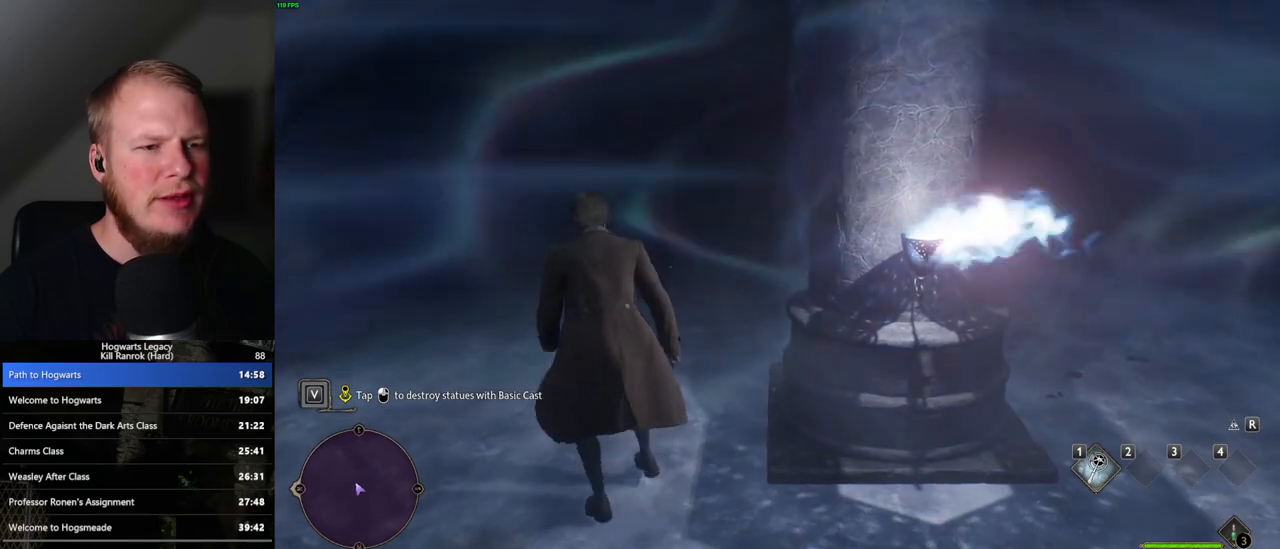
{"keys": ["w"], "mouse": [], "events": [[17, "d", "up"], [233, "space", "down"], [367, "space", "up"]]}
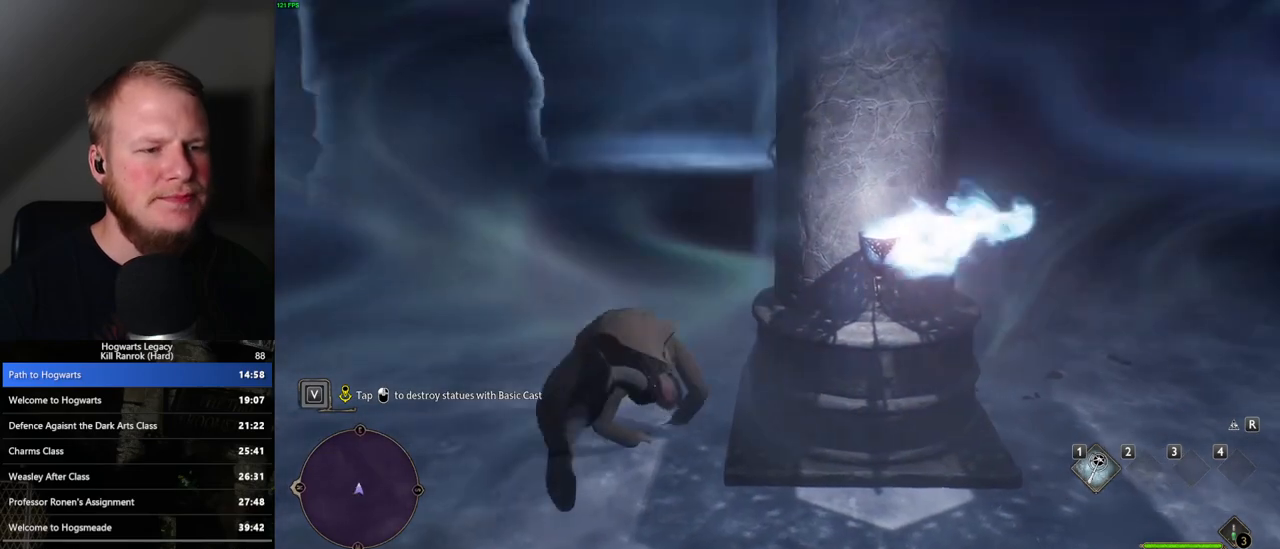
{"keys": ["w"], "mouse": [], "events": []}
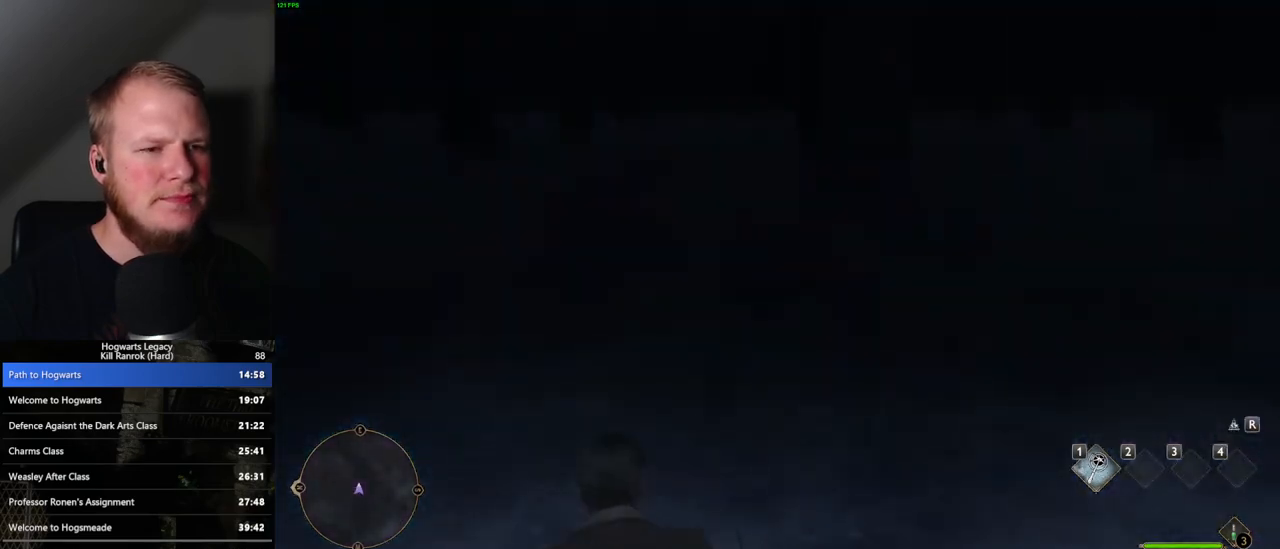
{"keys": ["w"], "mouse": [], "events": []}
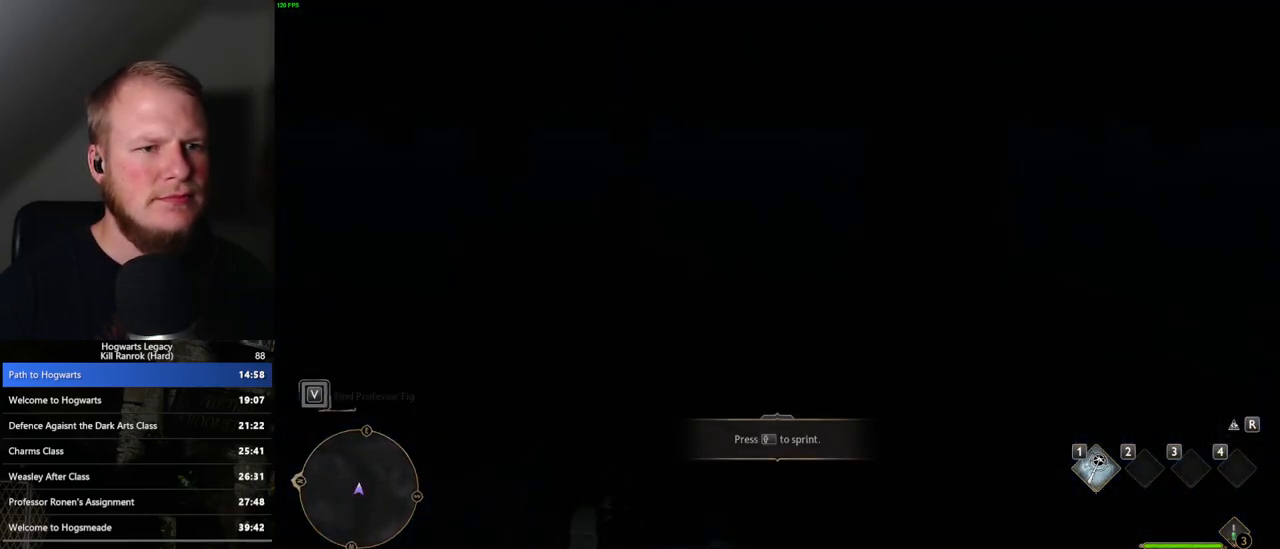
{"keys": ["w"], "mouse": [], "events": [[150, "1", "down"], [283, "1", "up"]]}
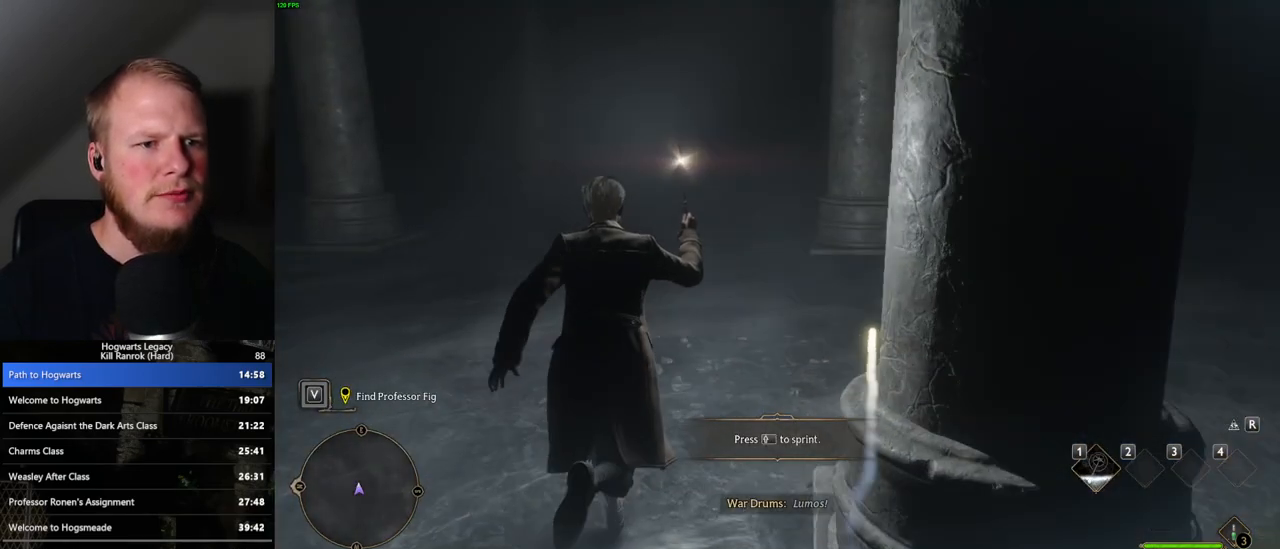
{"keys": ["w"], "mouse": [], "events": []}
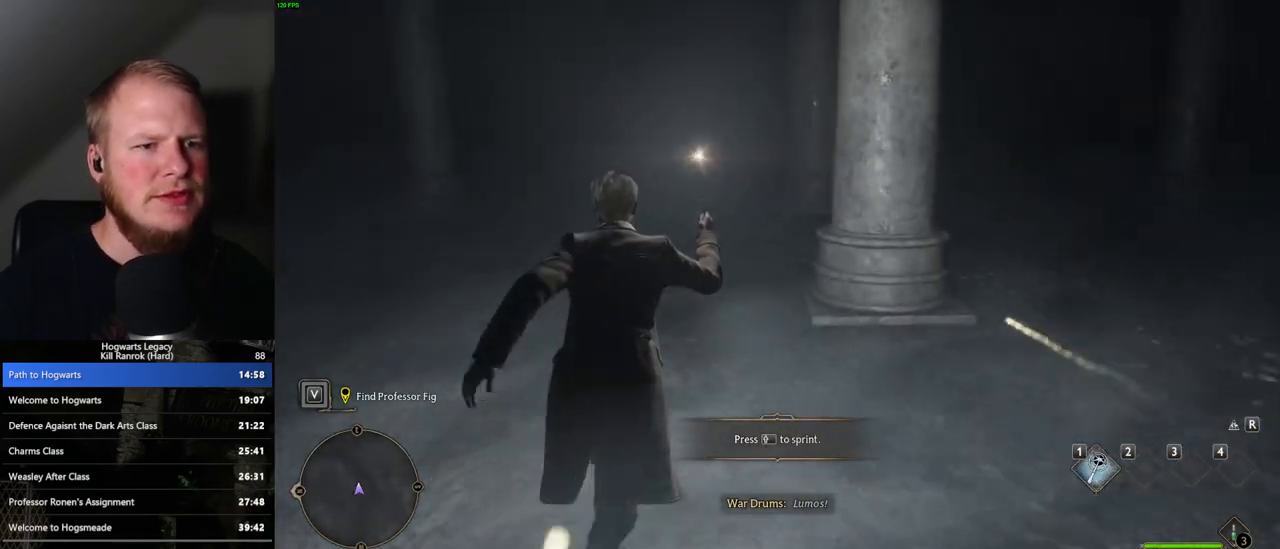
{"keys": ["w"], "mouse": [], "events": []}
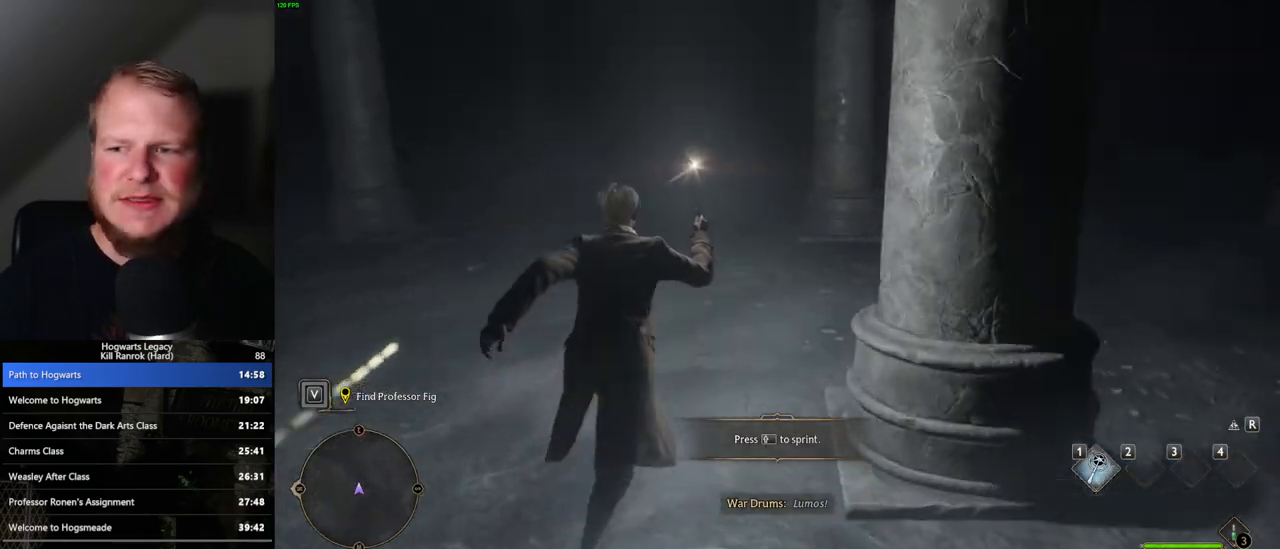
{"keys": ["w"], "mouse": [], "events": []}
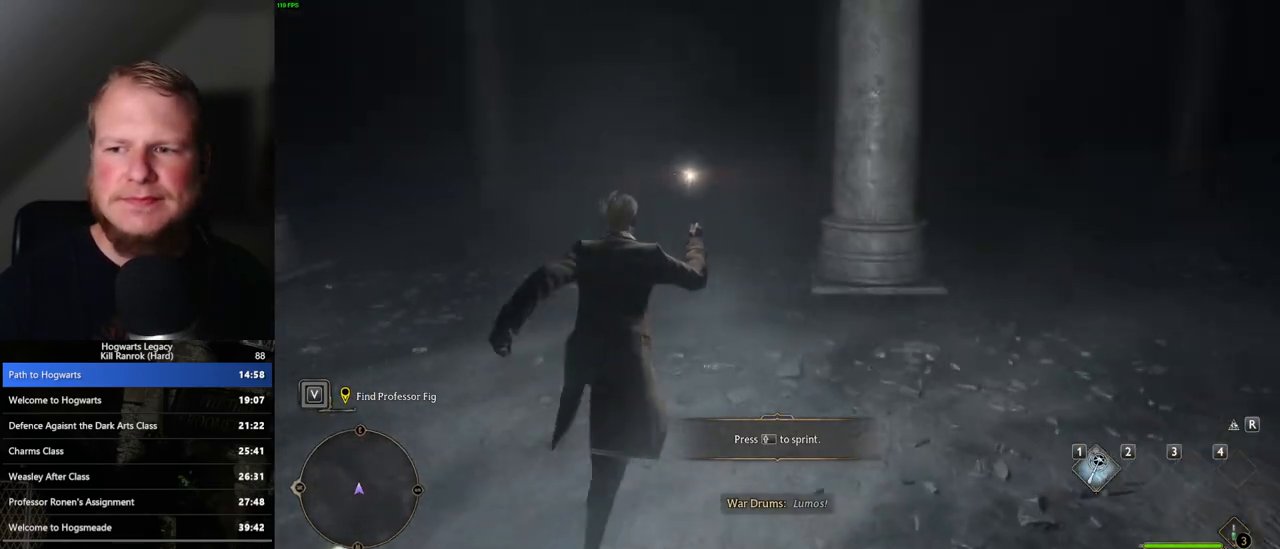
{"keys": ["w"], "mouse": [], "events": []}
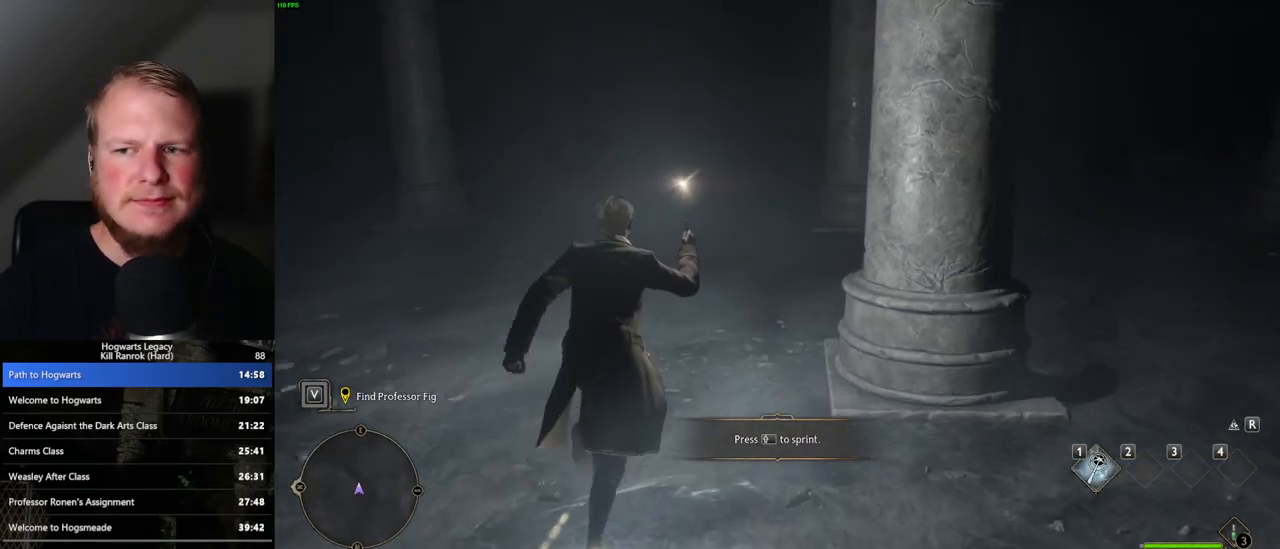
{"keys": ["w"], "mouse": [], "events": []}
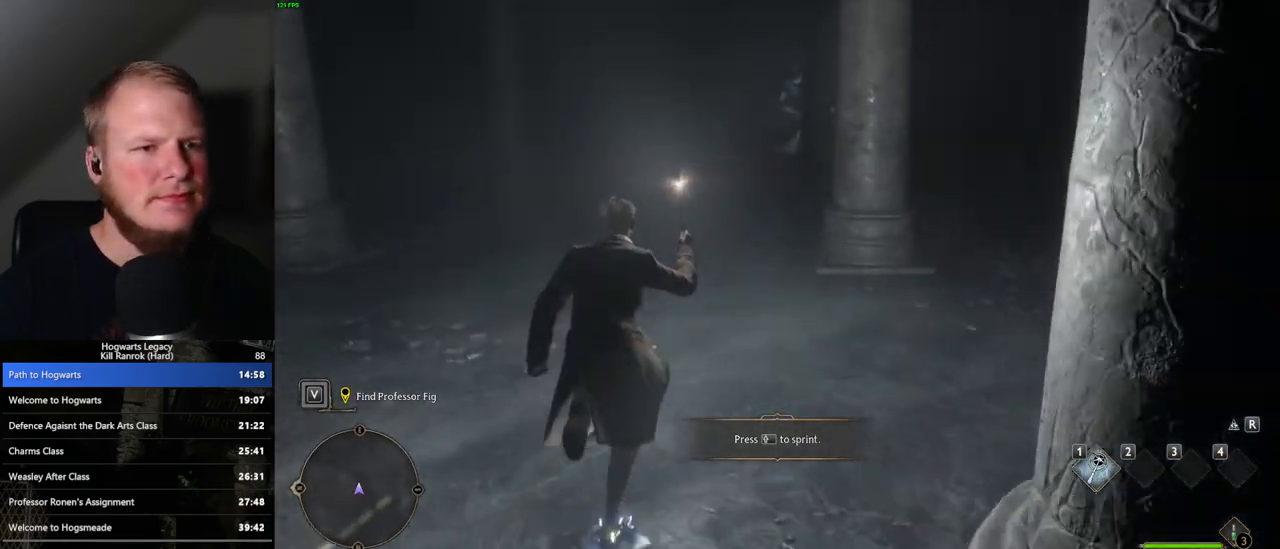
{"keys": ["w"], "mouse": [], "events": []}
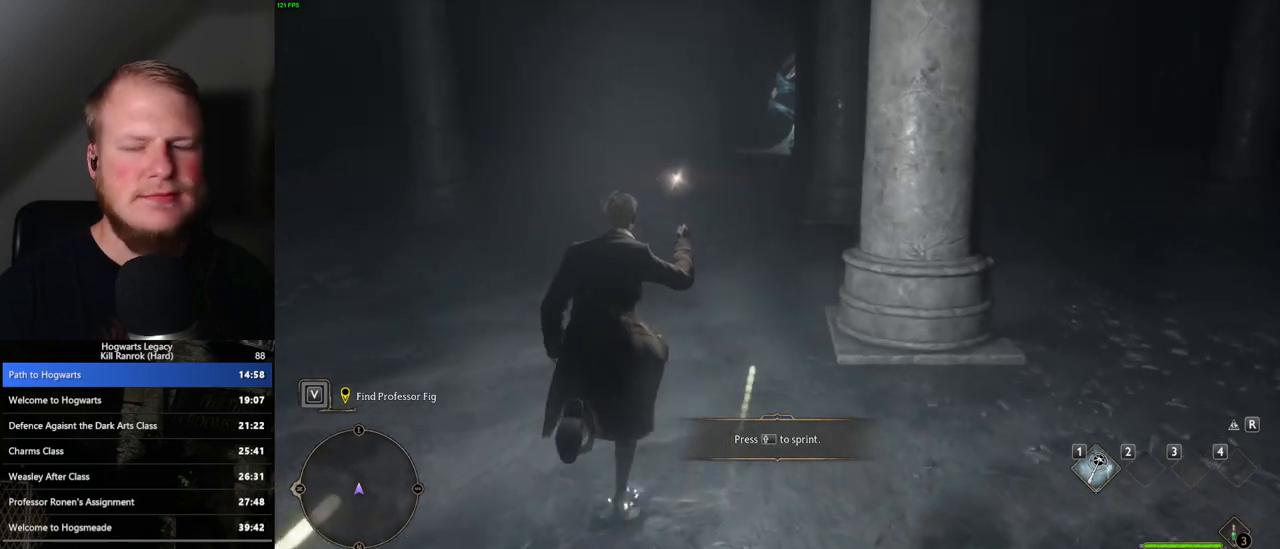
{"keys": ["w"], "mouse": [], "events": []}
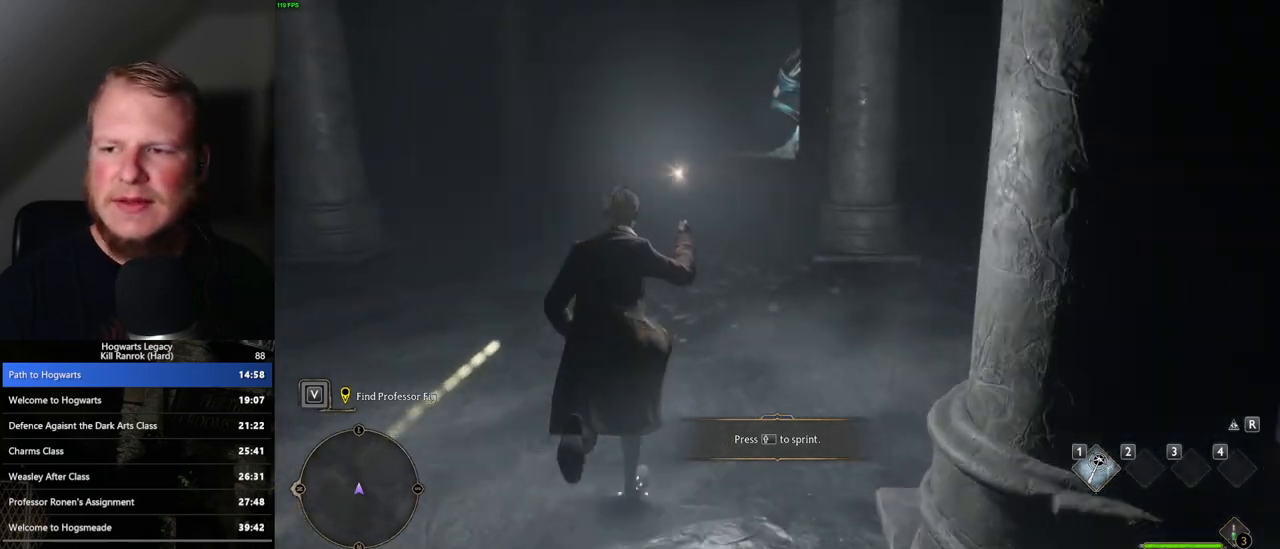
{"keys": ["w"], "mouse": [], "events": []}
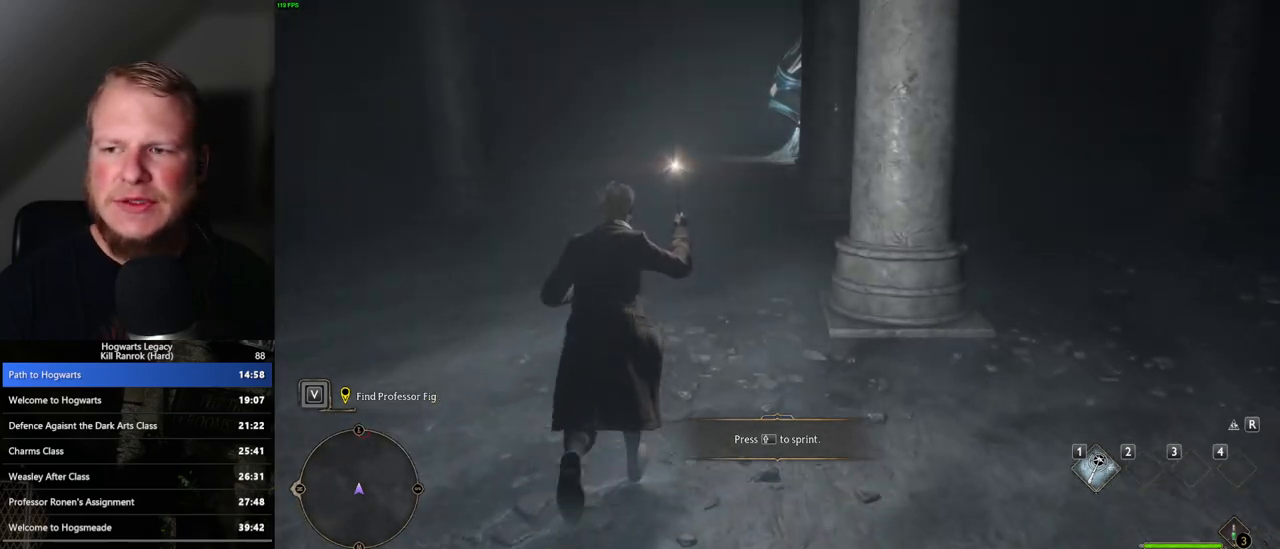
{"keys": ["w"], "mouse": [], "events": []}
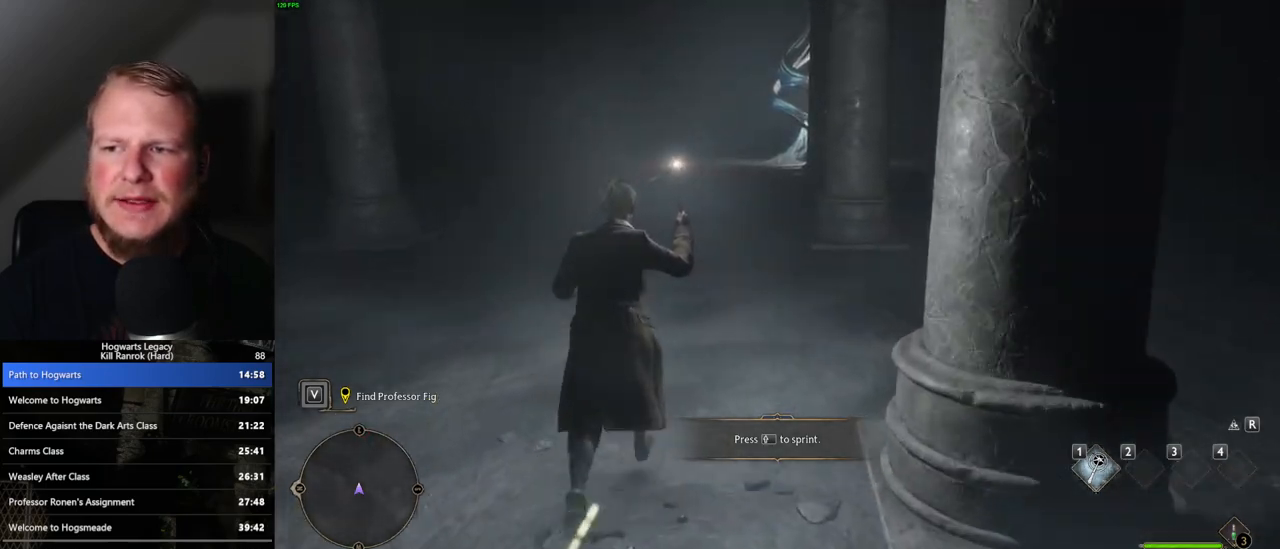
{"keys": ["w"], "mouse": [], "events": []}
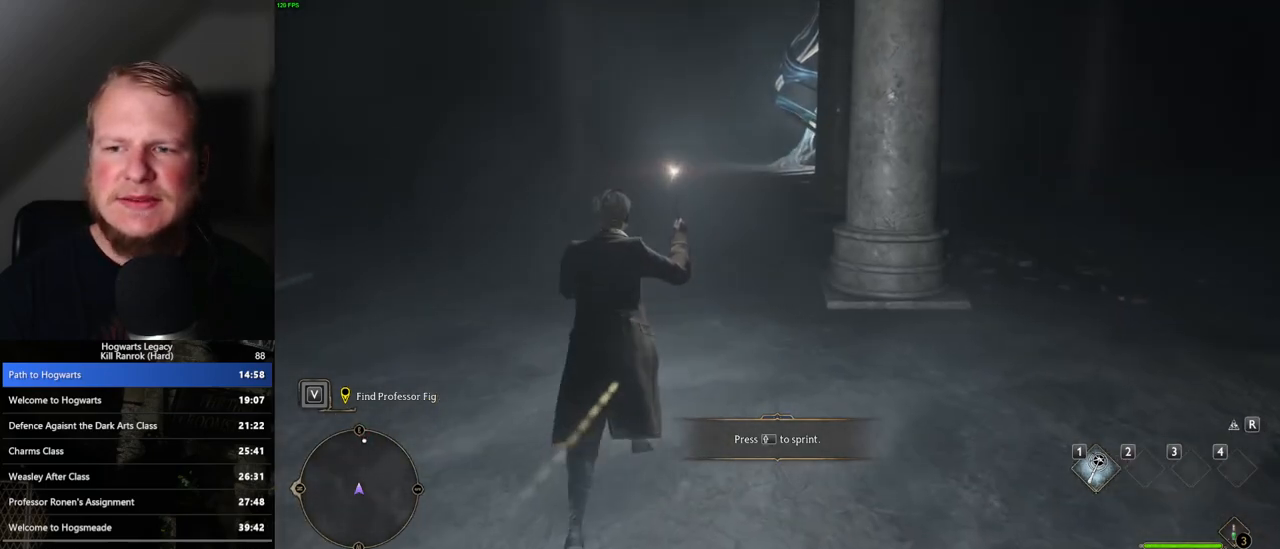
{"keys": ["w"], "mouse": [], "events": []}
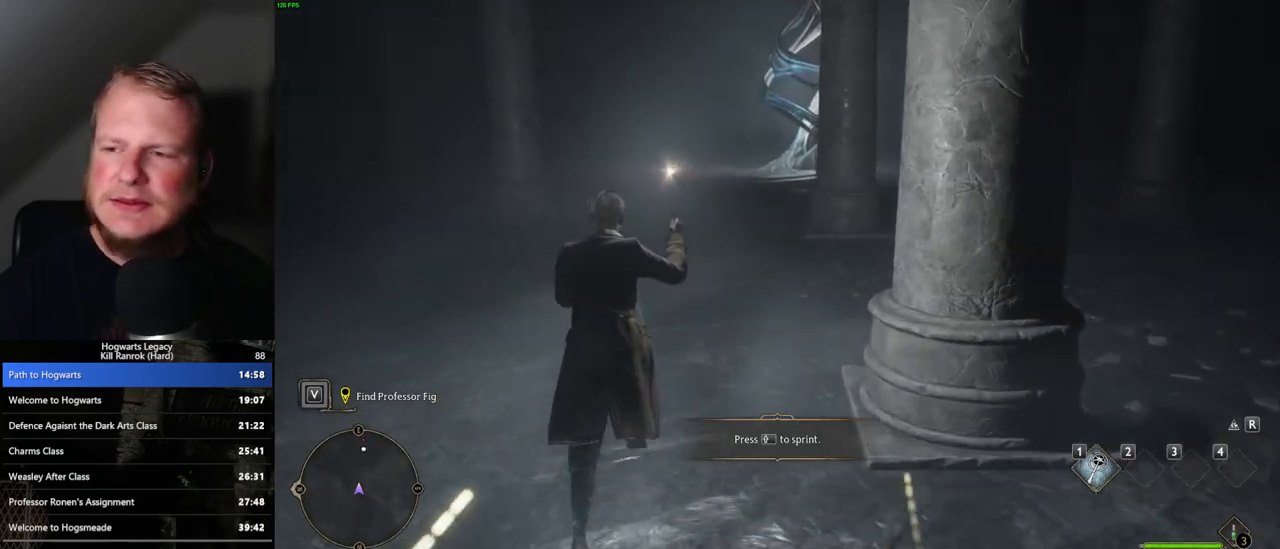
{"keys": ["w"], "mouse": [], "events": []}
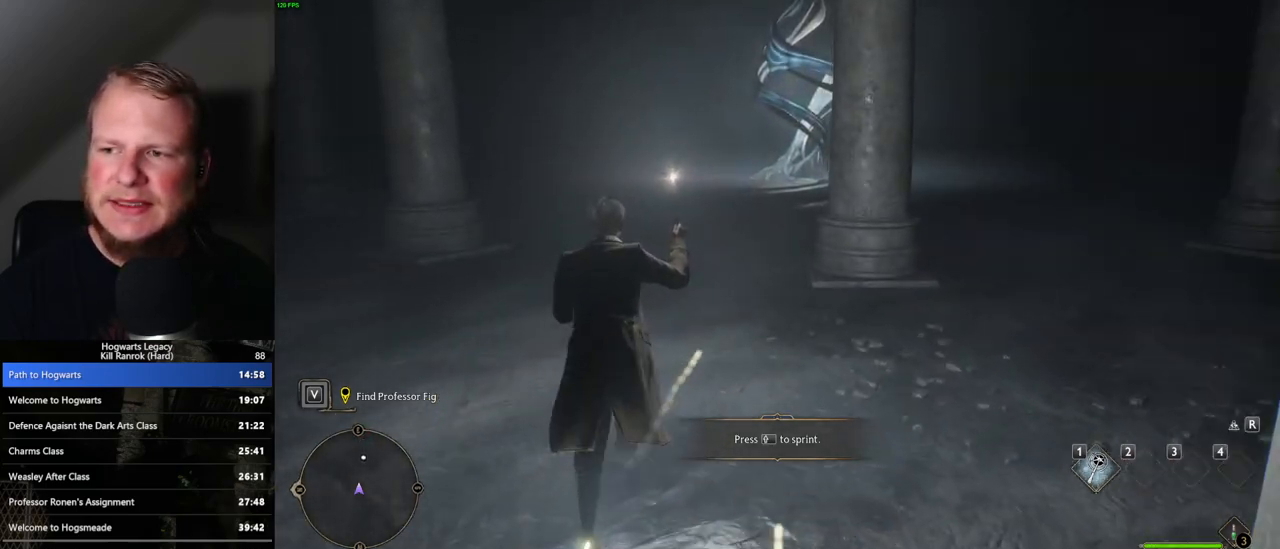
{"keys": ["w"], "mouse": [], "events": []}
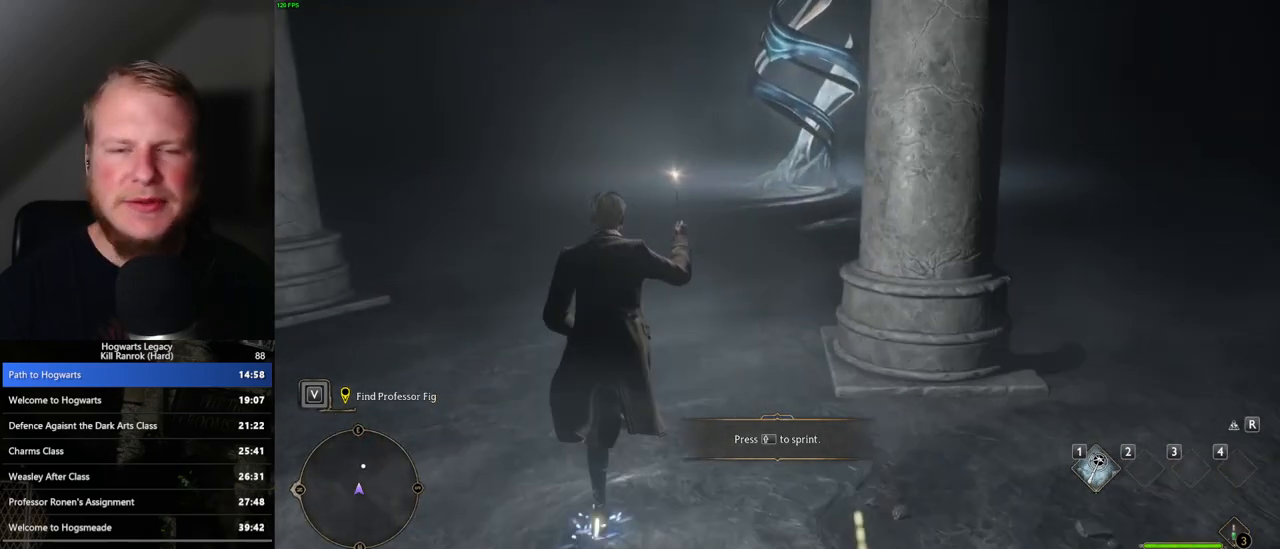
{"keys": ["w"], "mouse": [], "events": []}
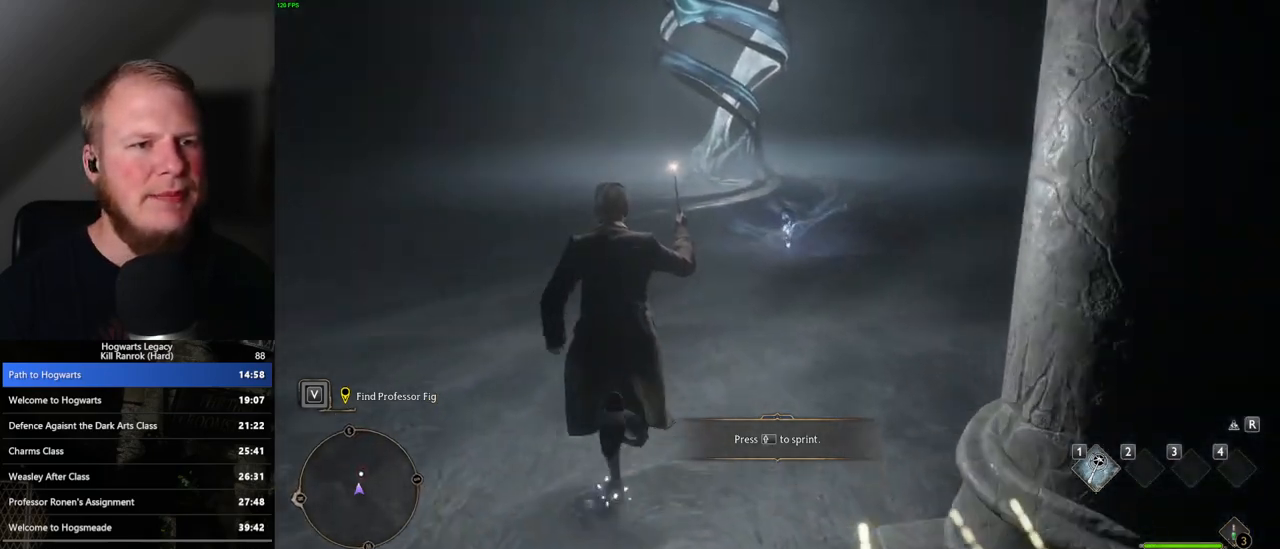
{"keys": ["w"], "mouse": [], "events": [[417, "f", "down"], [483, "f", "up"]]}
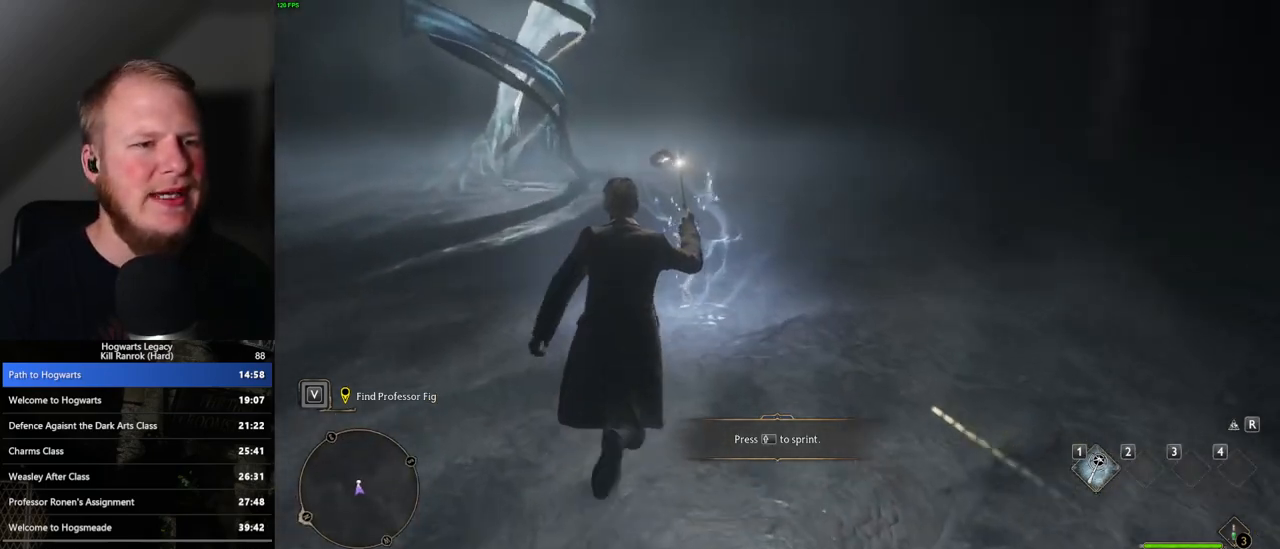
{"keys": ["f"], "mouse": [], "events": [[67, "f", "down"], [100, "f", "up"], [183, "f", "down"], [217, "w", "up"], [250, "f", "up"], [317, "f", "down"], [383, "f", "up"], [467, "f", "down"]]}
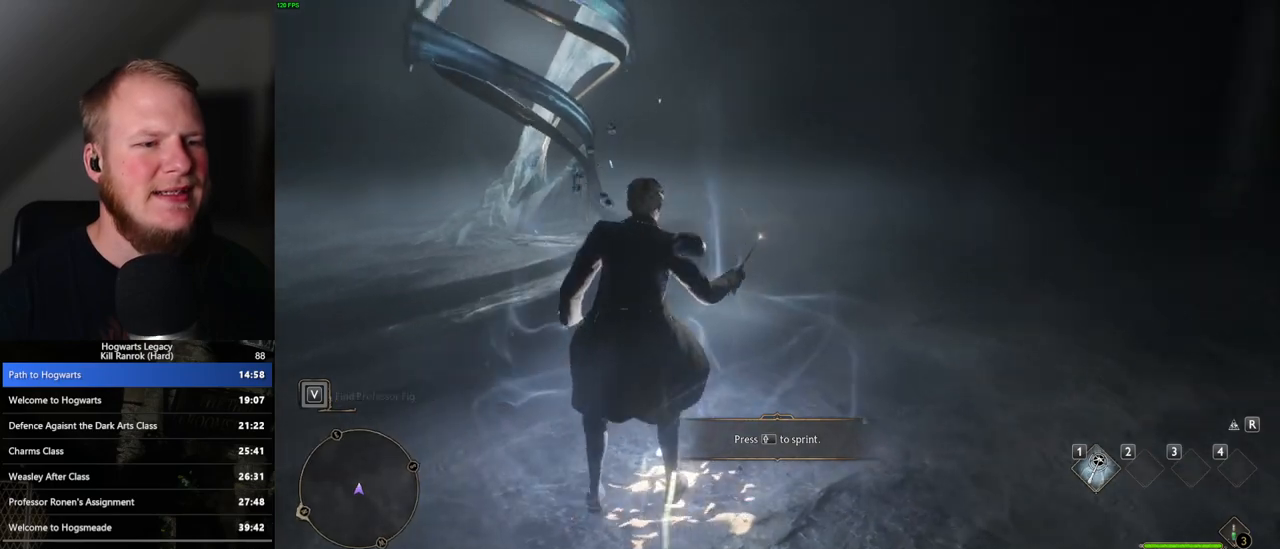
{"keys": [], "mouse": [], "events": [[50, "f", "up"]]}